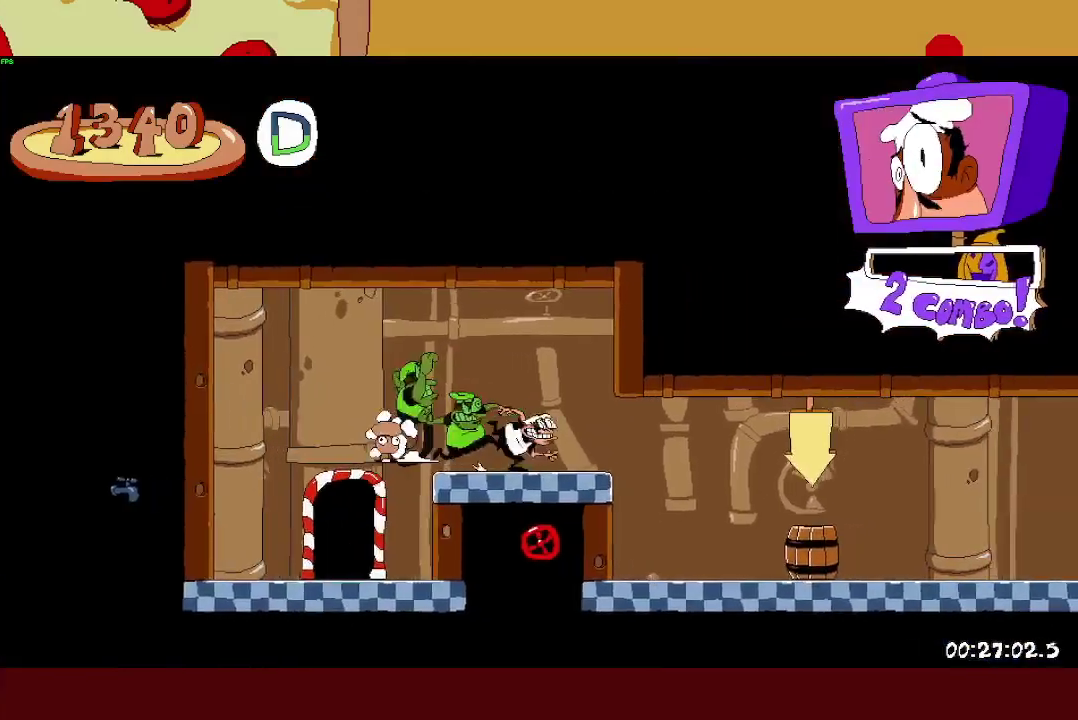
Gameplay with a controller (PlayStation layout); each line is a JSON object with the inputs held at the frame after it. "events" lists button and stick changes between this image and that frame as [ms after this image, input, new state], when the widget could be followed in between.
{"buttons": ["R2"], "left_stick": "right", "right_stick": "center"}
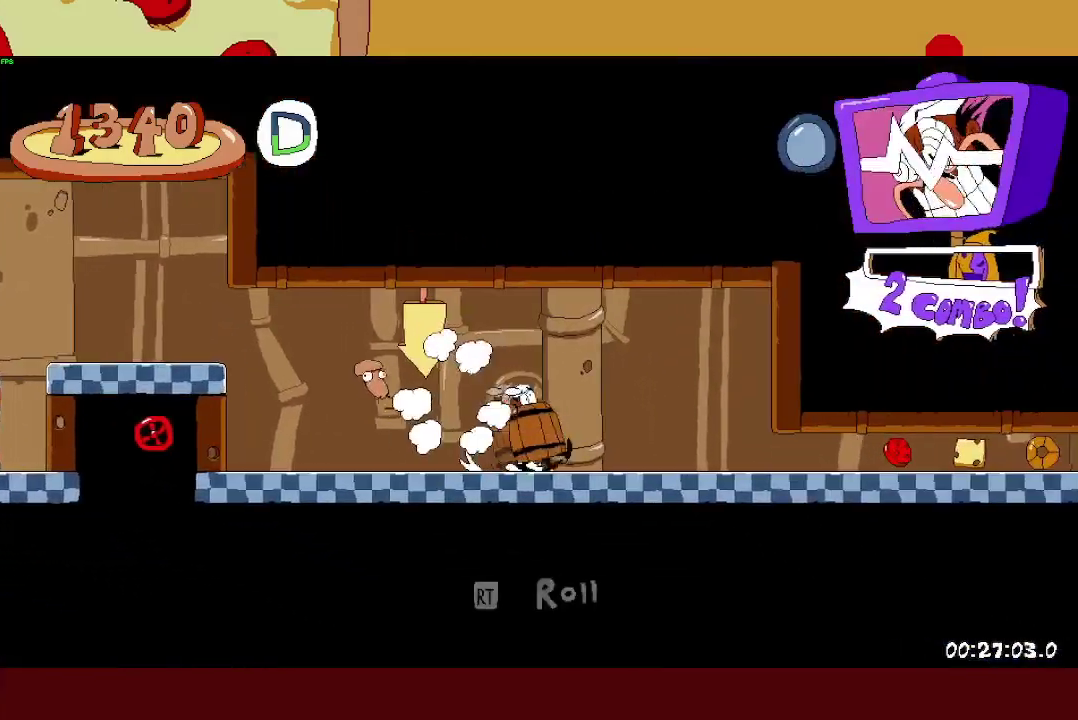
{"buttons": ["R2"], "left_stick": "right", "right_stick": "center", "events": []}
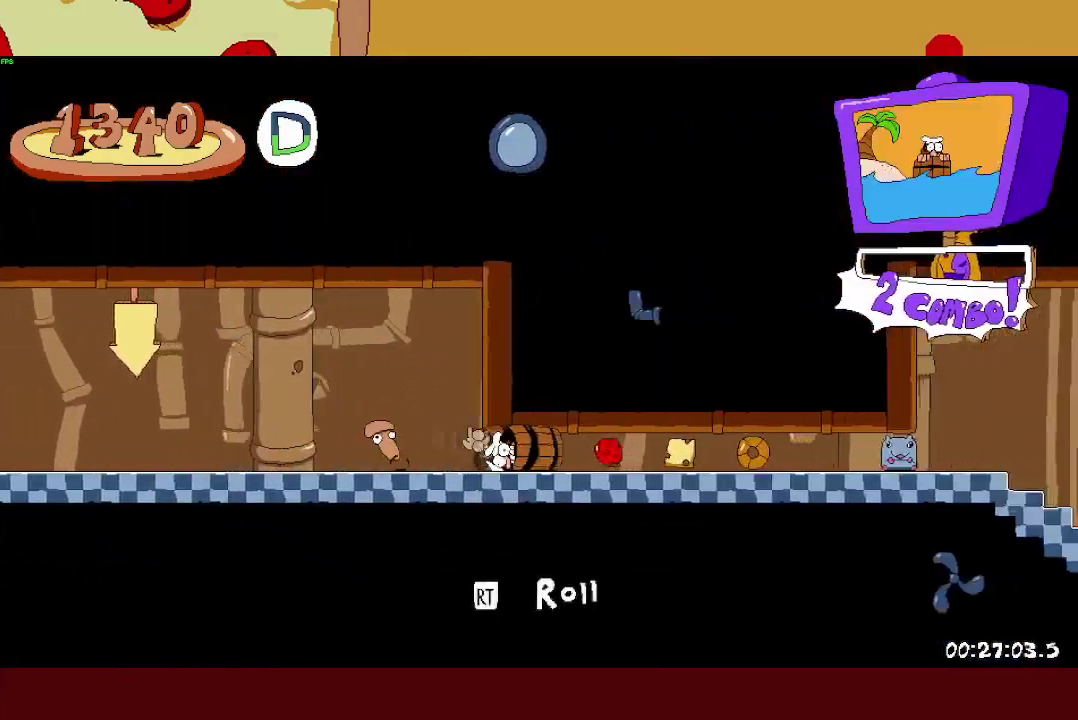
{"buttons": ["R2"], "left_stick": "right", "right_stick": "center", "events": []}
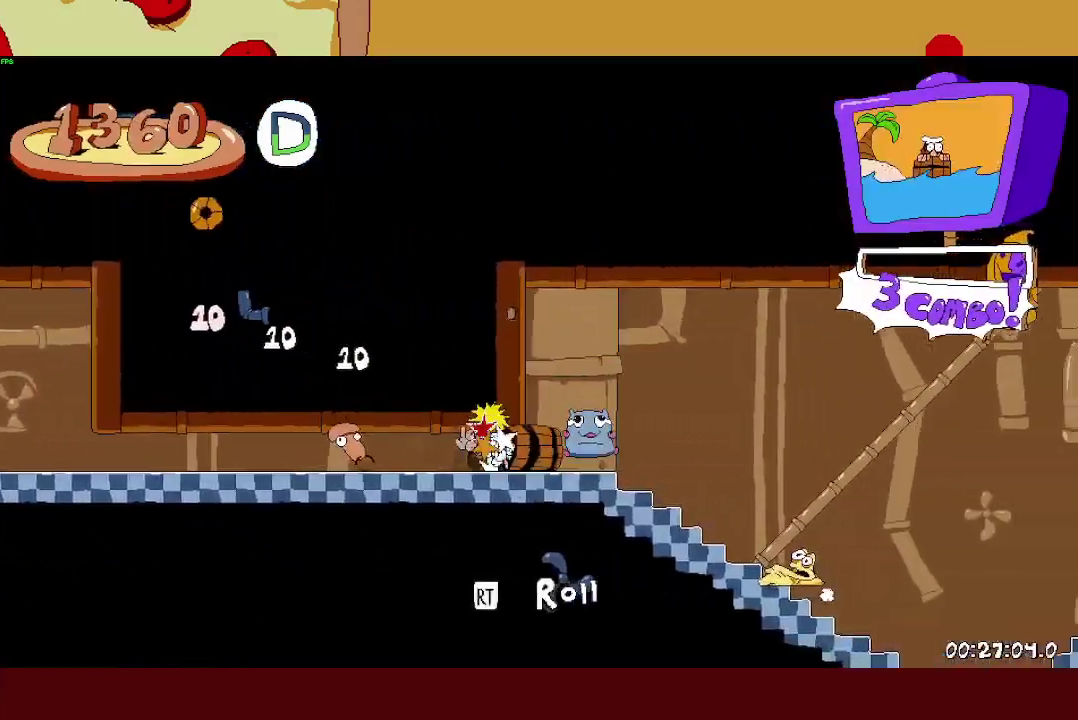
{"buttons": ["R2"], "left_stick": "right", "right_stick": "center", "events": []}
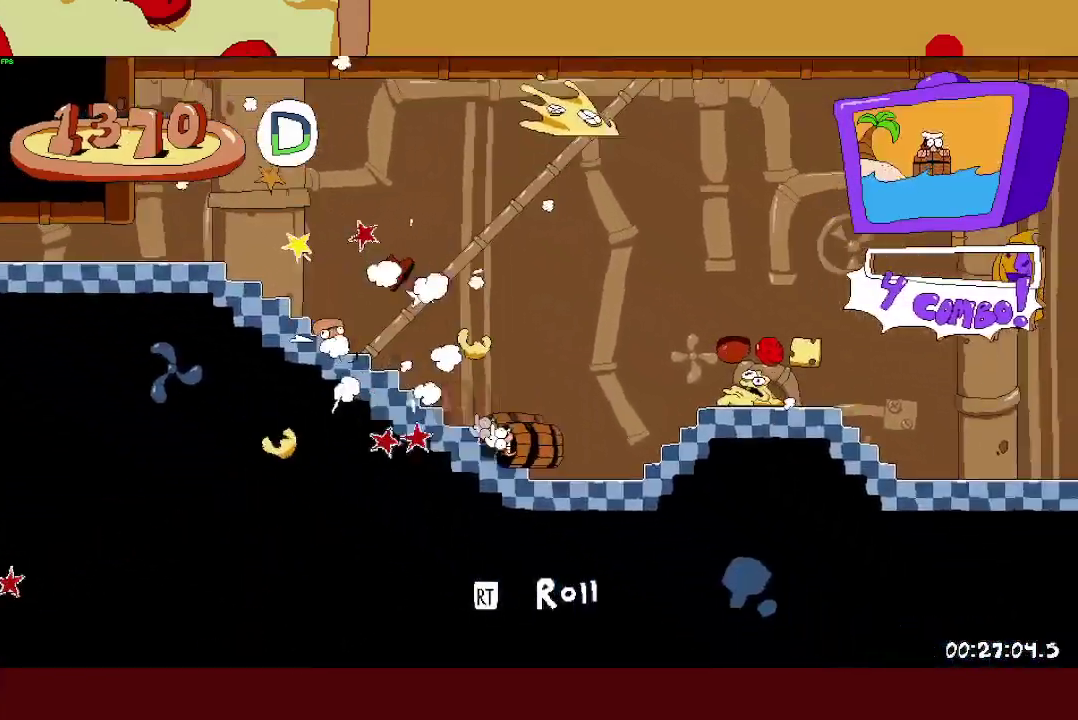
{"buttons": ["R2"], "left_stick": "right", "right_stick": "center", "events": []}
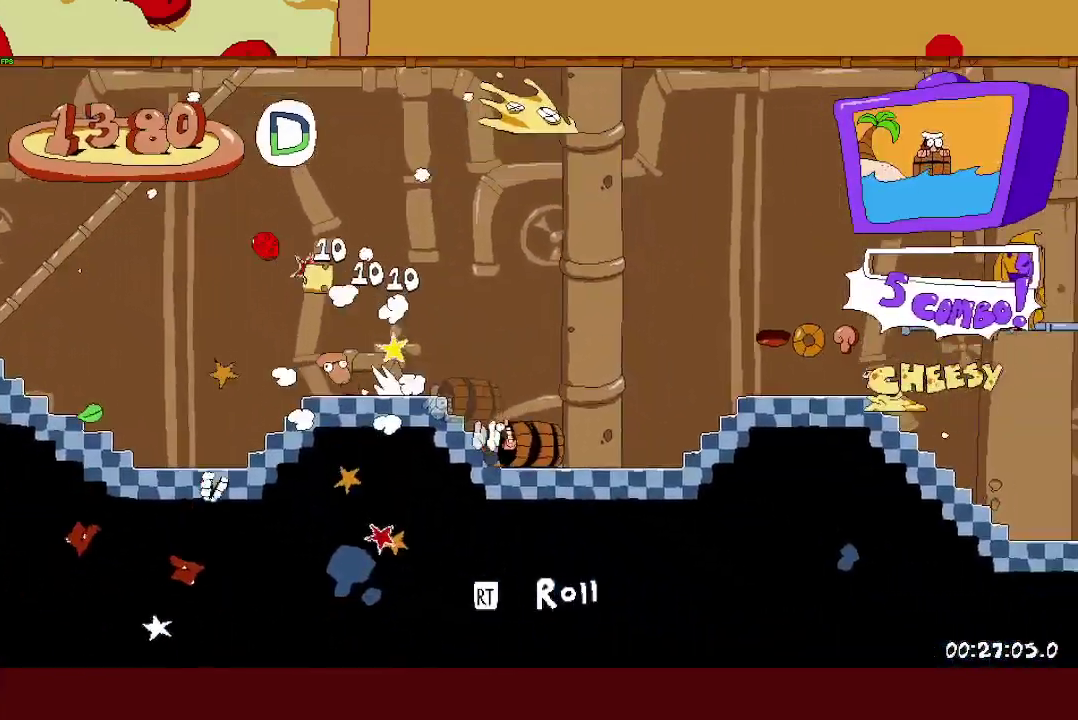
{"buttons": ["CROSS", "R2"], "left_stick": "right", "right_stick": "center", "events": [[350, "CROSS", "down"]]}
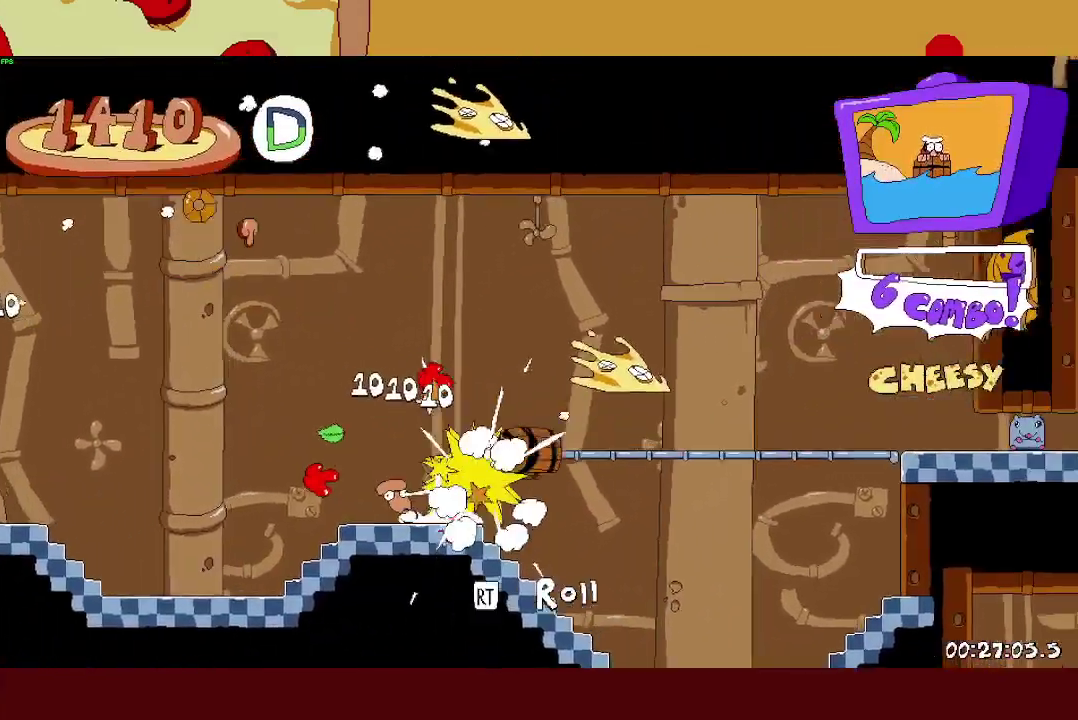
{"buttons": ["R2"], "left_stick": "right", "right_stick": "center", "events": [[250, "CROSS", "up"]]}
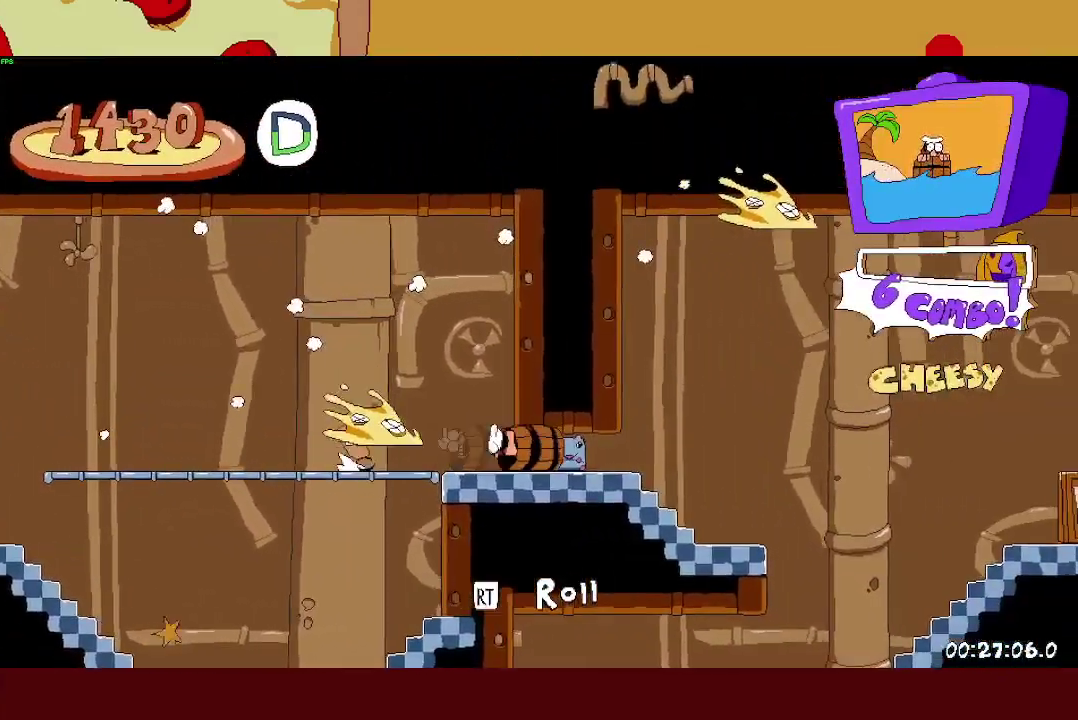
{"buttons": [], "left_stick": "center", "right_stick": "center"}
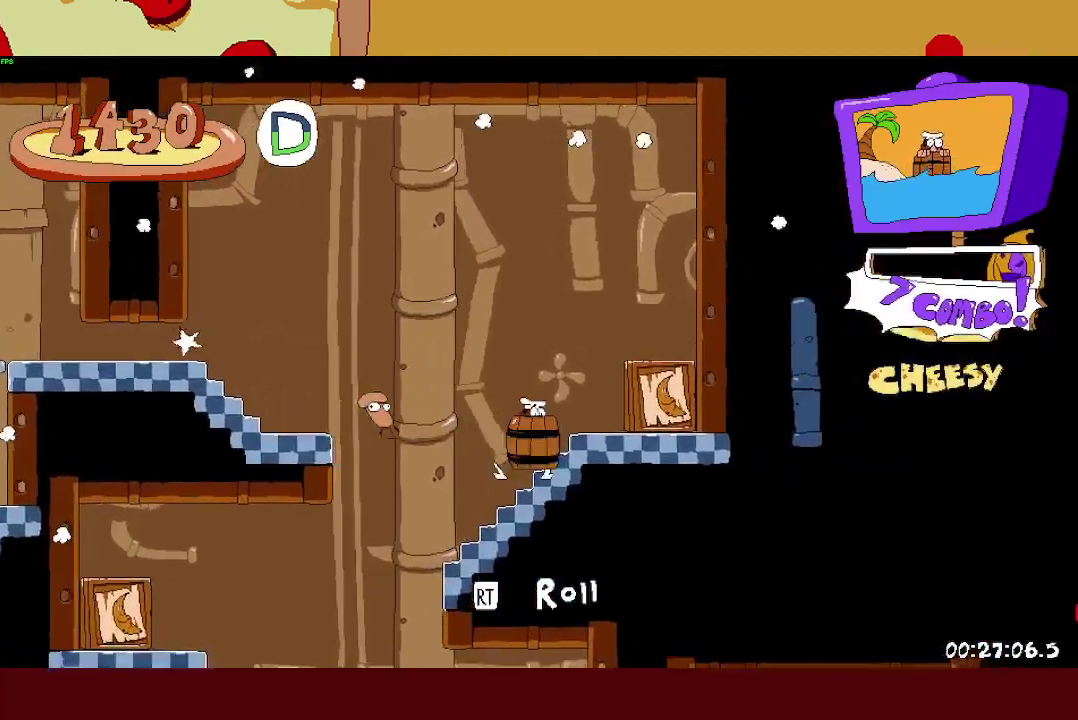
{"buttons": [], "left_stick": "center", "right_stick": "center"}
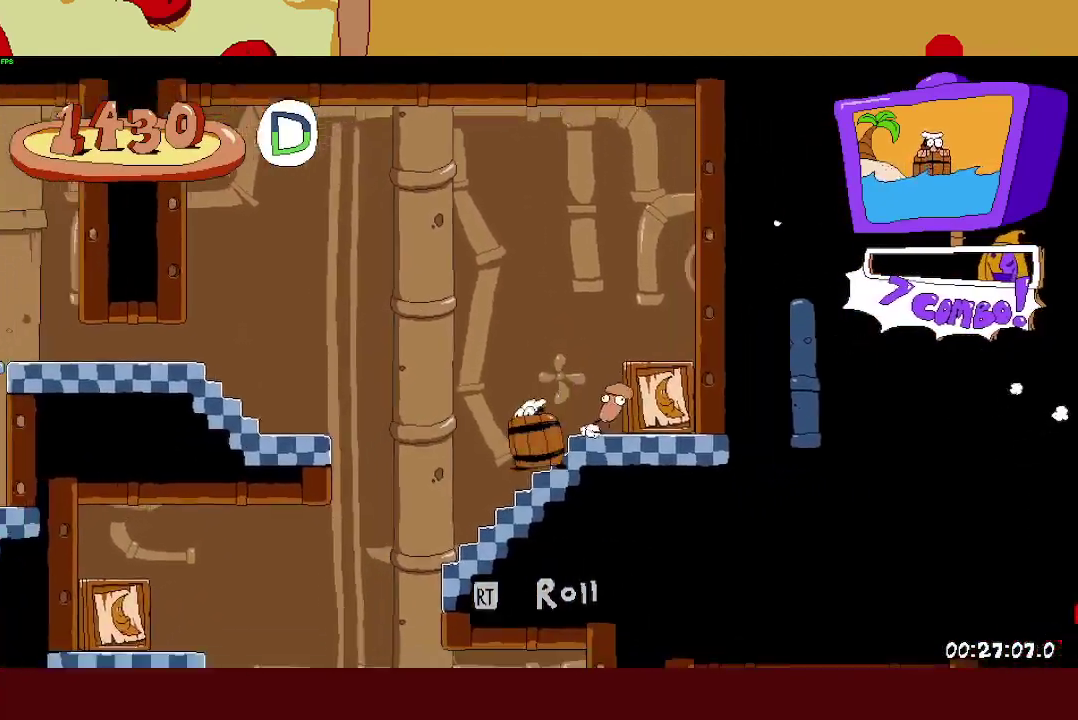
{"buttons": ["R2"], "left_stick": "right", "right_stick": "center"}
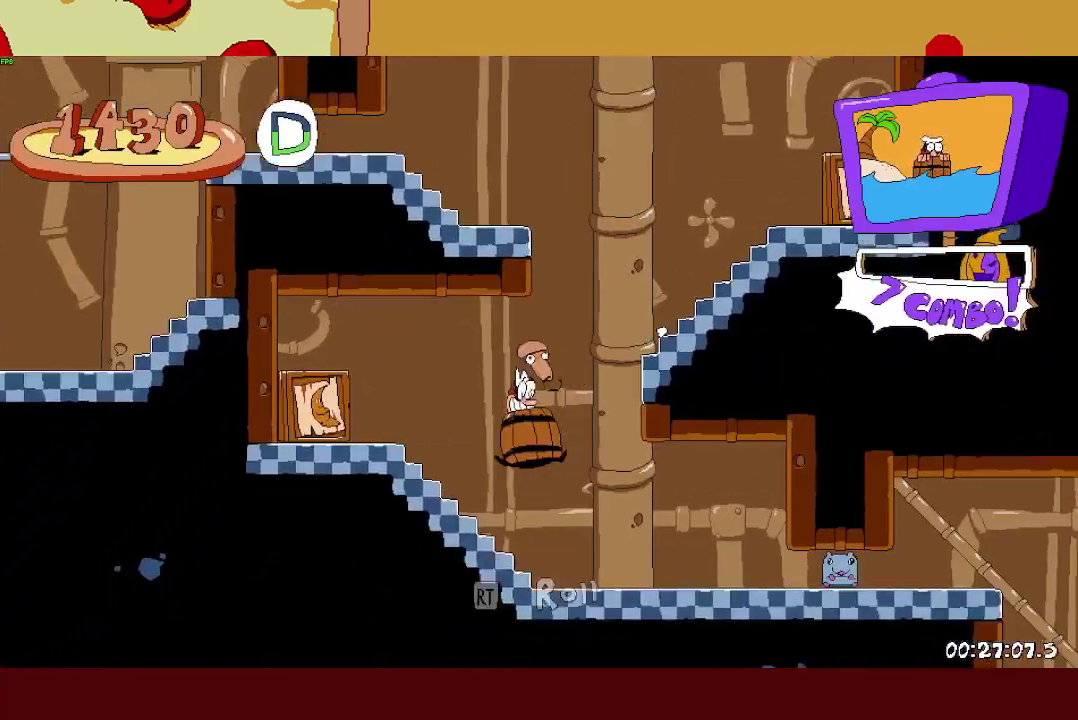
{"buttons": ["R2"], "left_stick": "right", "right_stick": "center", "events": []}
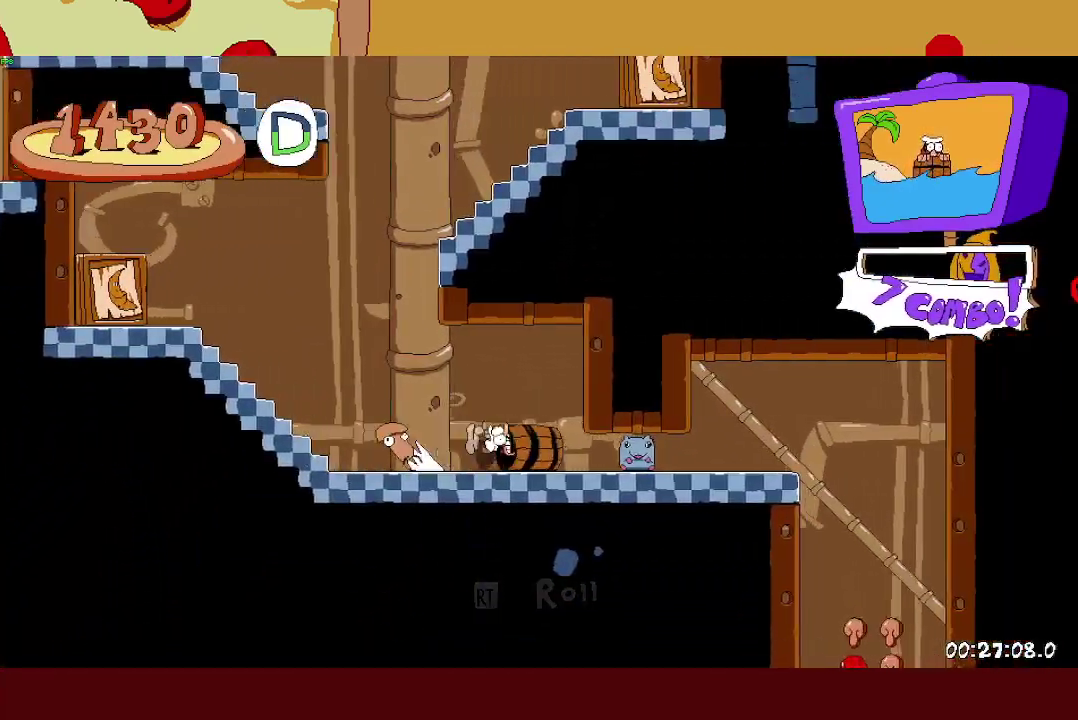
{"buttons": ["R2"], "left_stick": "right", "right_stick": "center", "events": []}
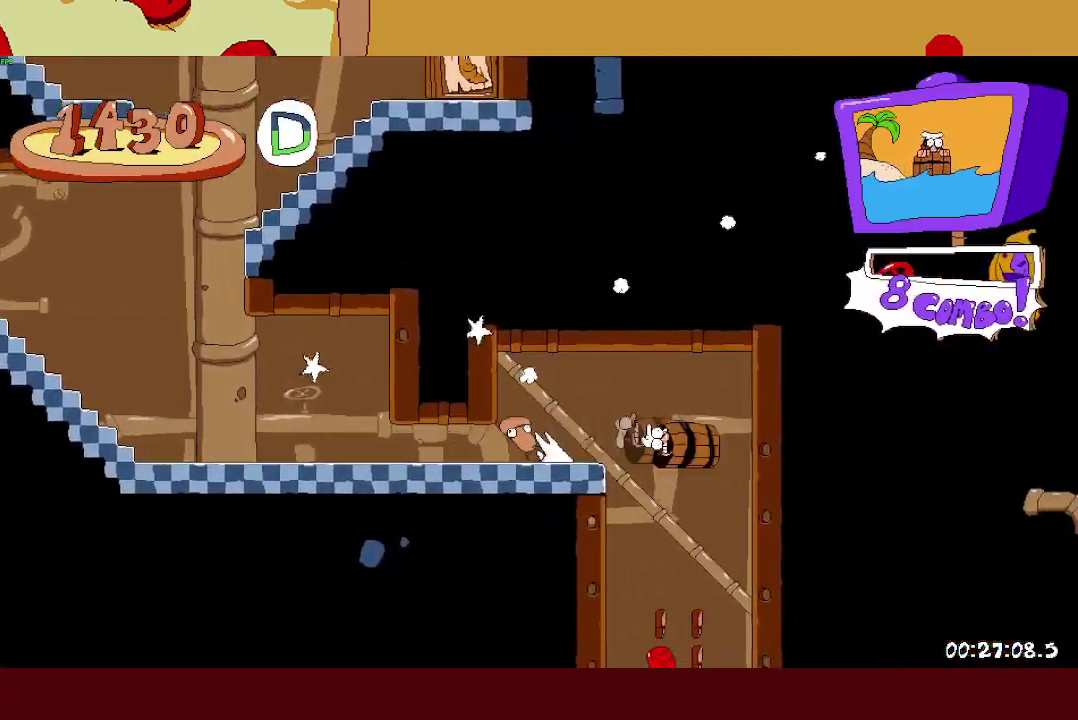
{"buttons": ["R2"], "left_stick": "center", "right_stick": "center", "events": [[117, "left_stick", "left"], [333, "left_stick", "center"]]}
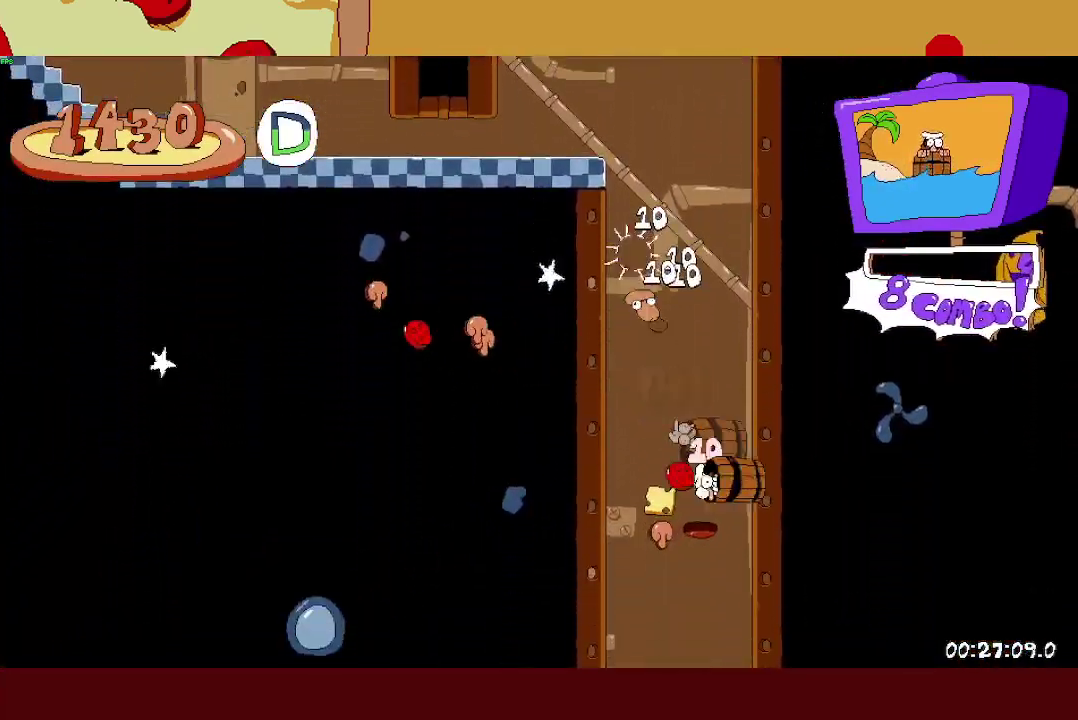
{"buttons": ["R2"], "left_stick": "right", "right_stick": "center", "events": [[250, "left_stick", "right"]]}
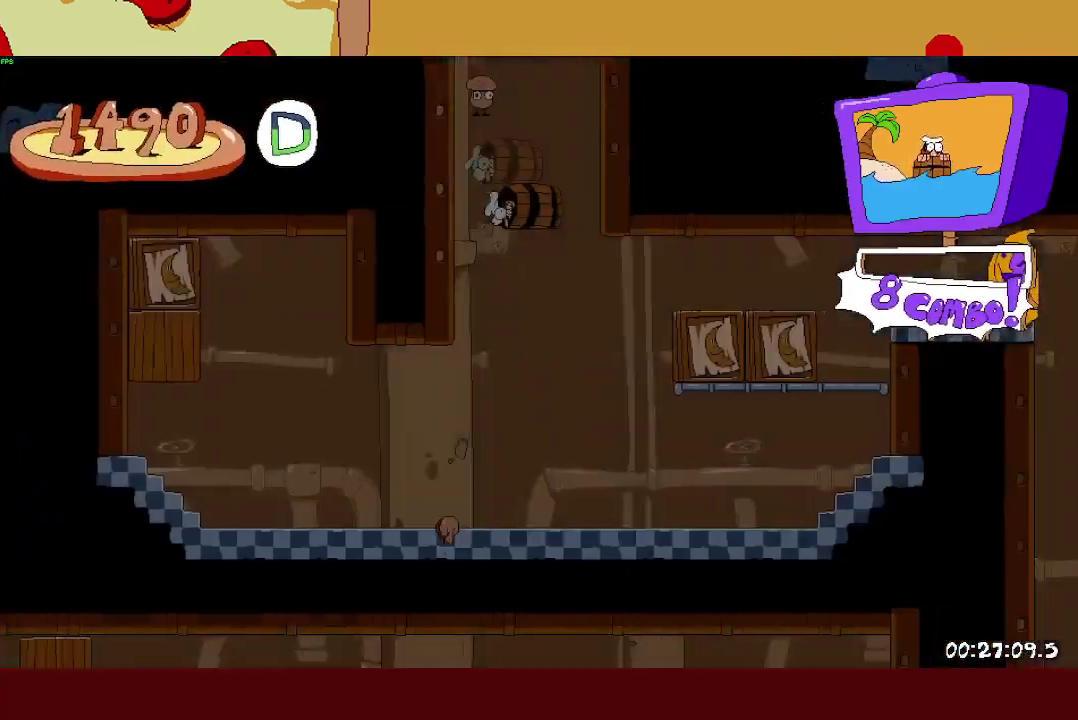
{"buttons": ["R2"], "left_stick": "right", "right_stick": "center", "events": []}
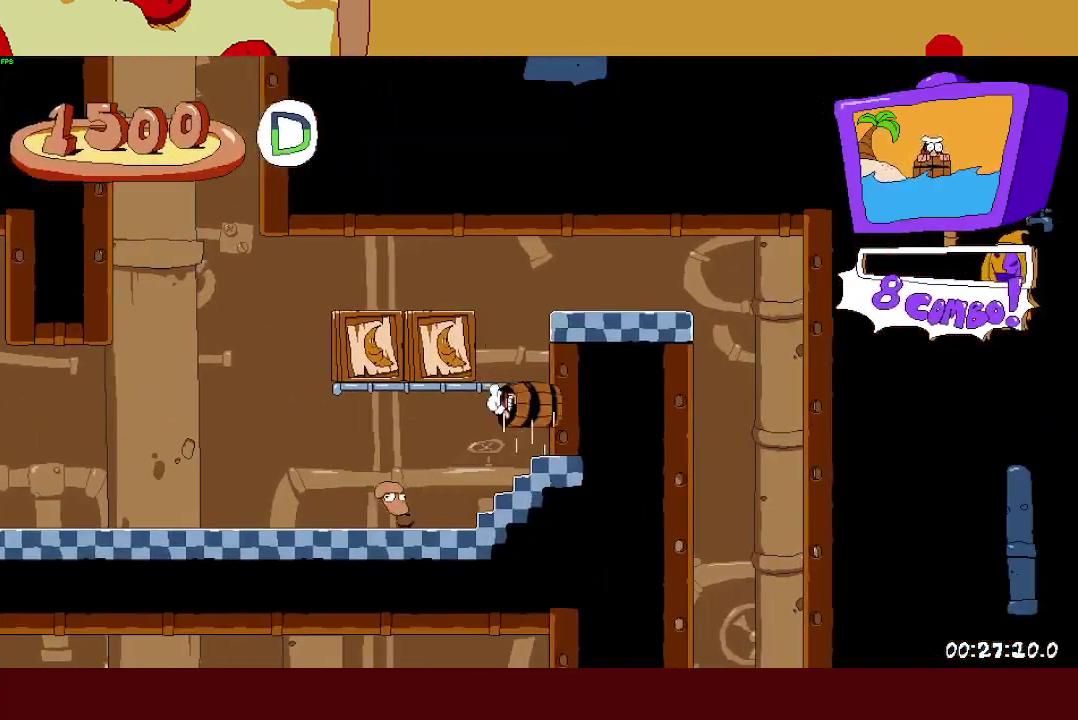
{"buttons": ["R2"], "left_stick": "right", "right_stick": "center", "events": [[233, "R2", "up"], [317, "R2", "down"]]}
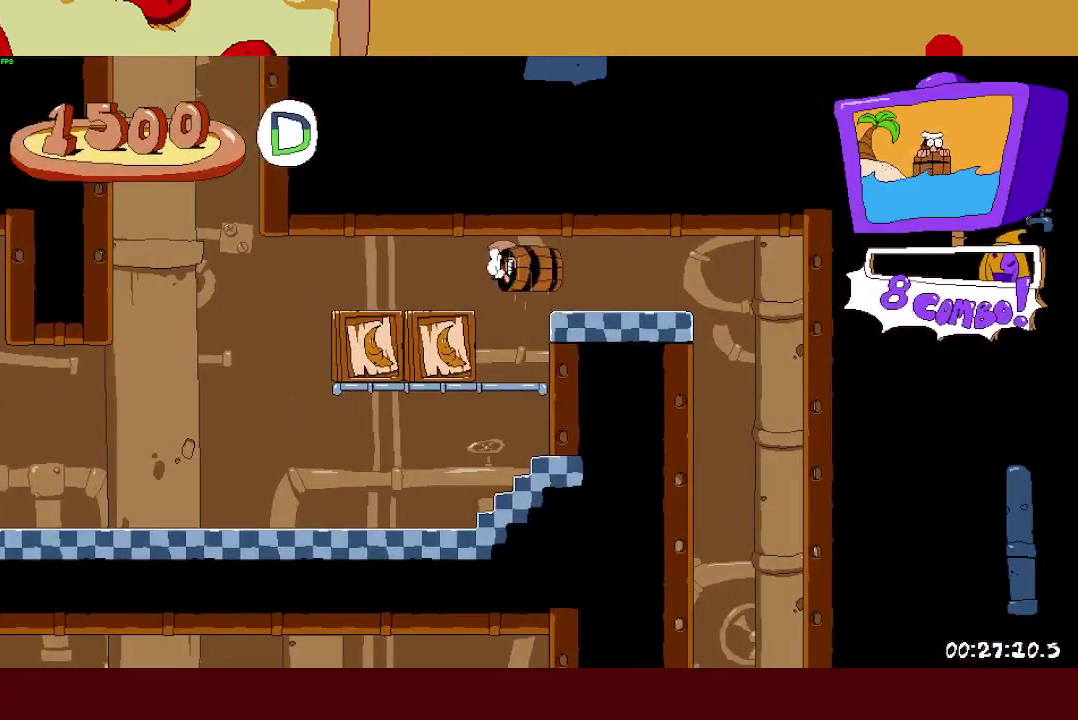
{"buttons": ["CROSS"], "left_stick": "right", "right_stick": "center", "events": [[183, "R2", "up"], [267, "CROSS", "down"]]}
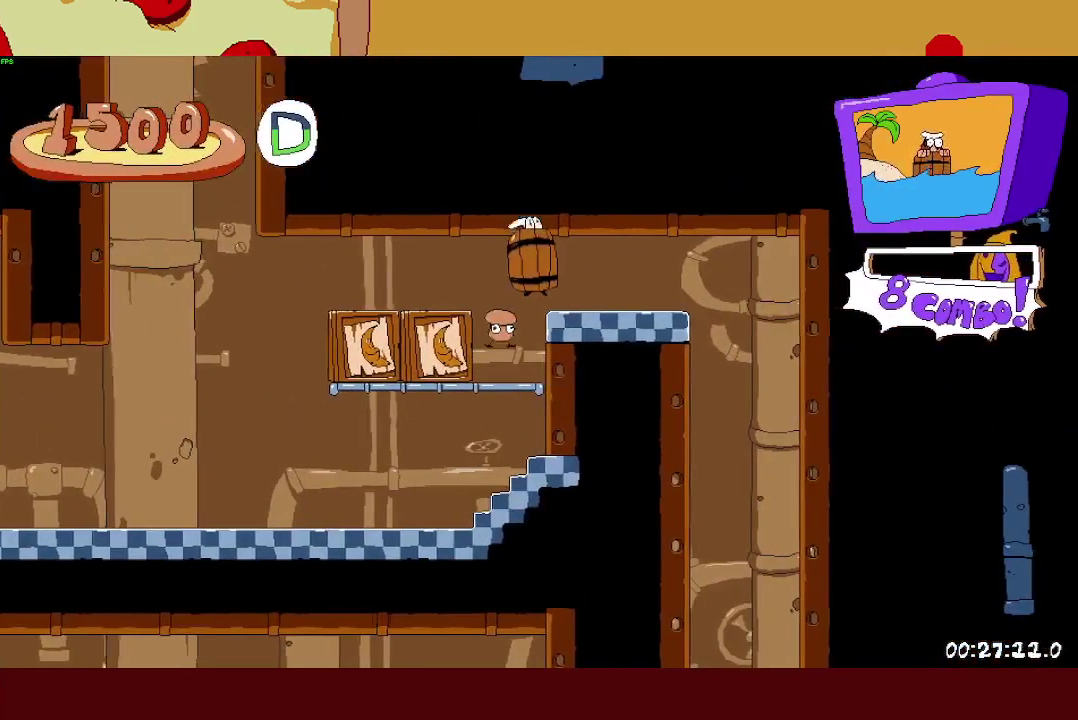
{"buttons": ["R2"], "left_stick": "center", "right_stick": "center", "events": [[67, "R2", "down"], [83, "CROSS", "up"], [500, "left_stick", "center"]]}
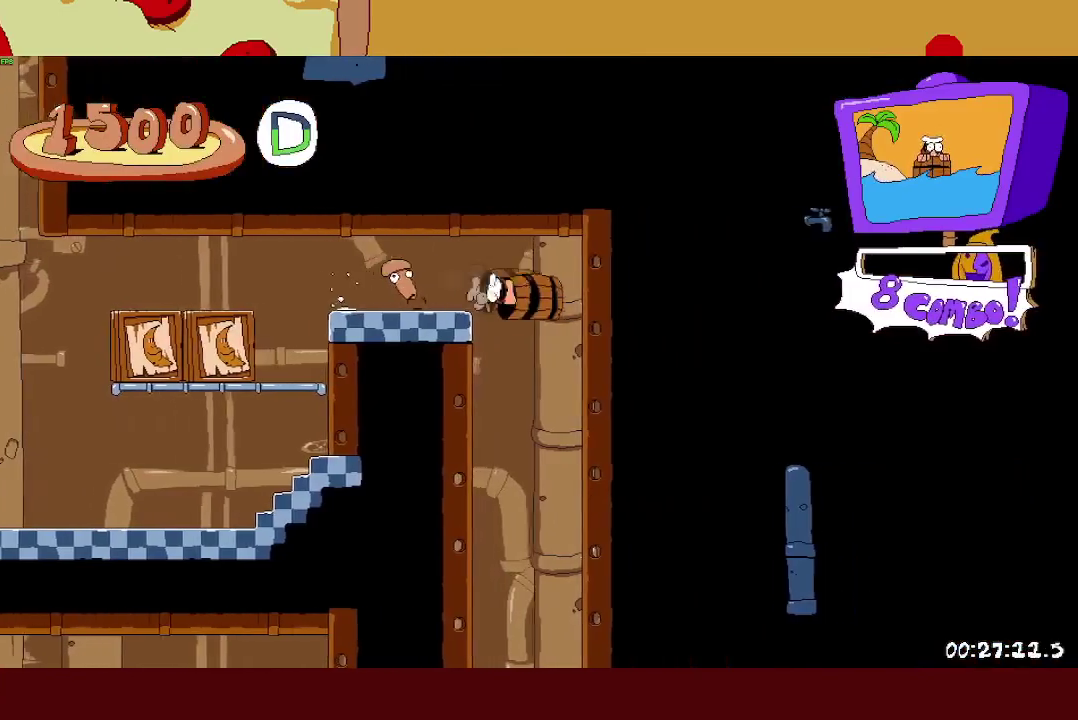
{"buttons": ["R2"], "left_stick": "center", "right_stick": "center", "events": []}
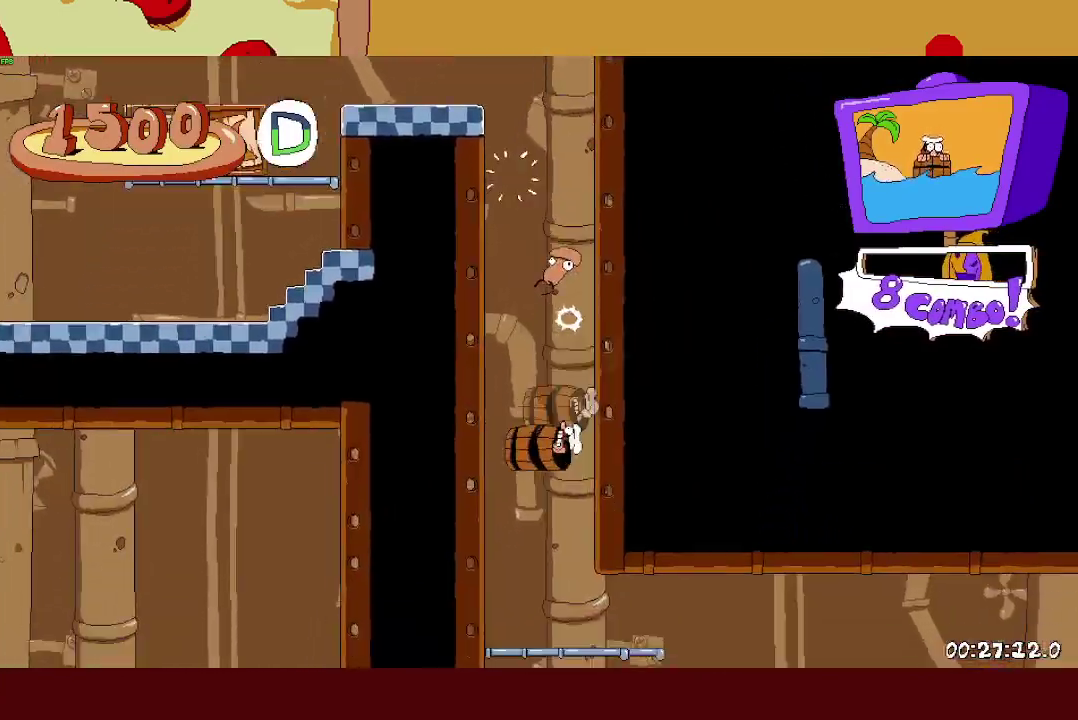
{"buttons": [], "left_stick": "center", "right_stick": "center"}
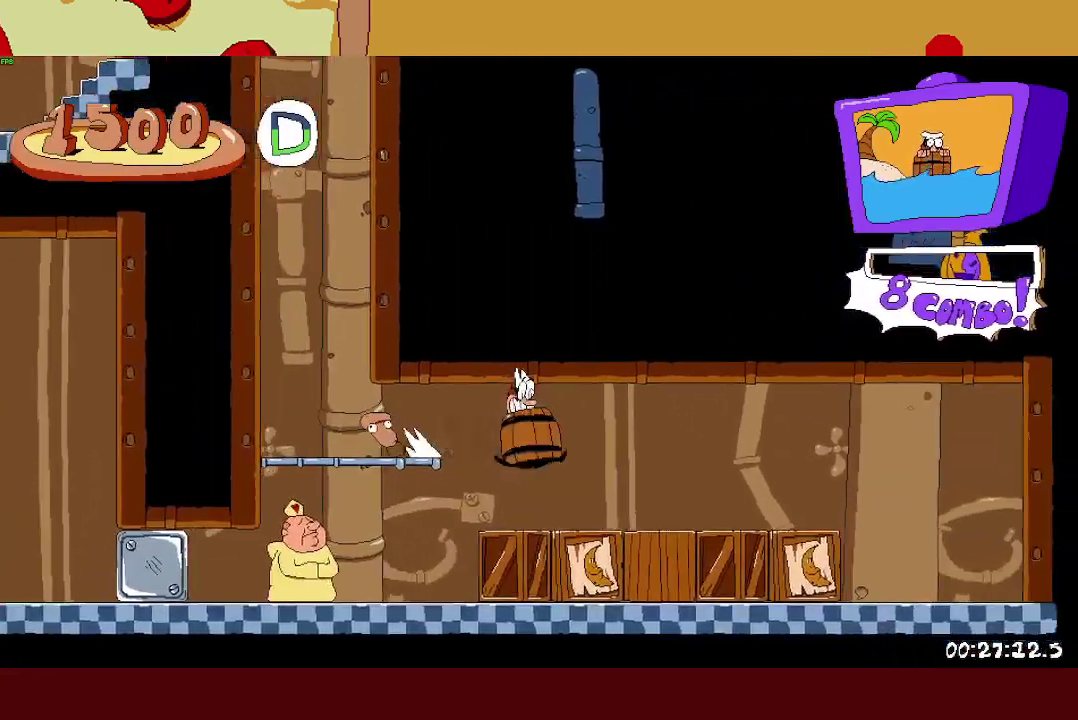
{"buttons": [], "left_stick": "center", "right_stick": "center"}
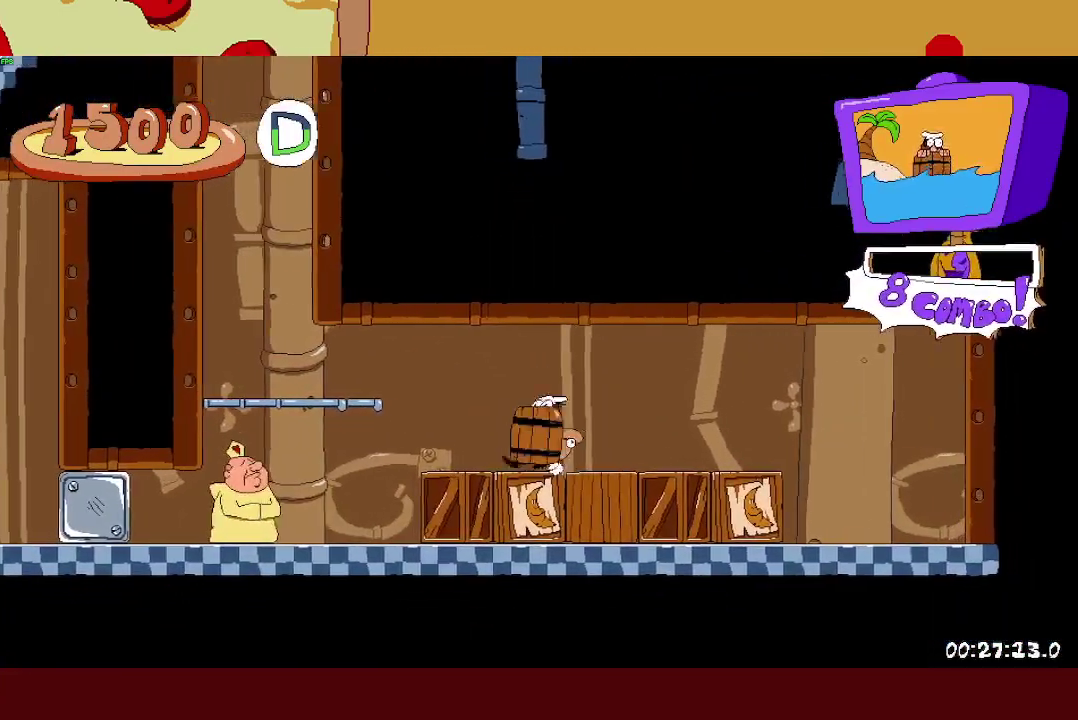
{"buttons": [], "left_stick": "right", "right_stick": "center"}
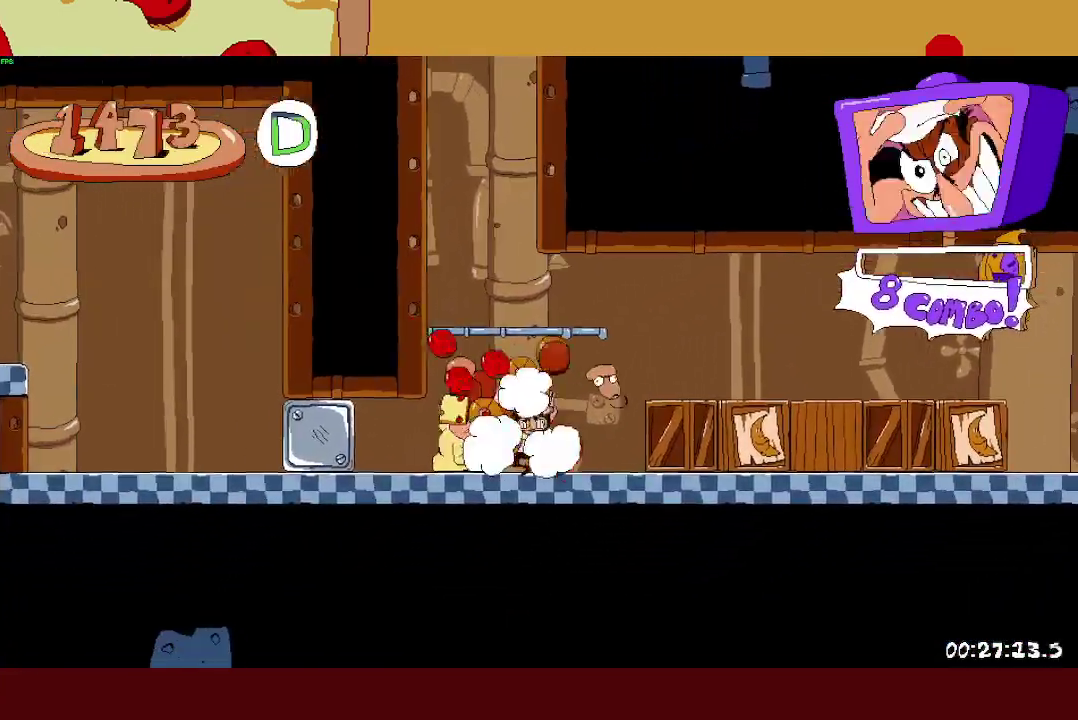
{"buttons": ["R2"], "left_stick": "right", "right_stick": "center", "events": [[283, "R2", "down"]]}
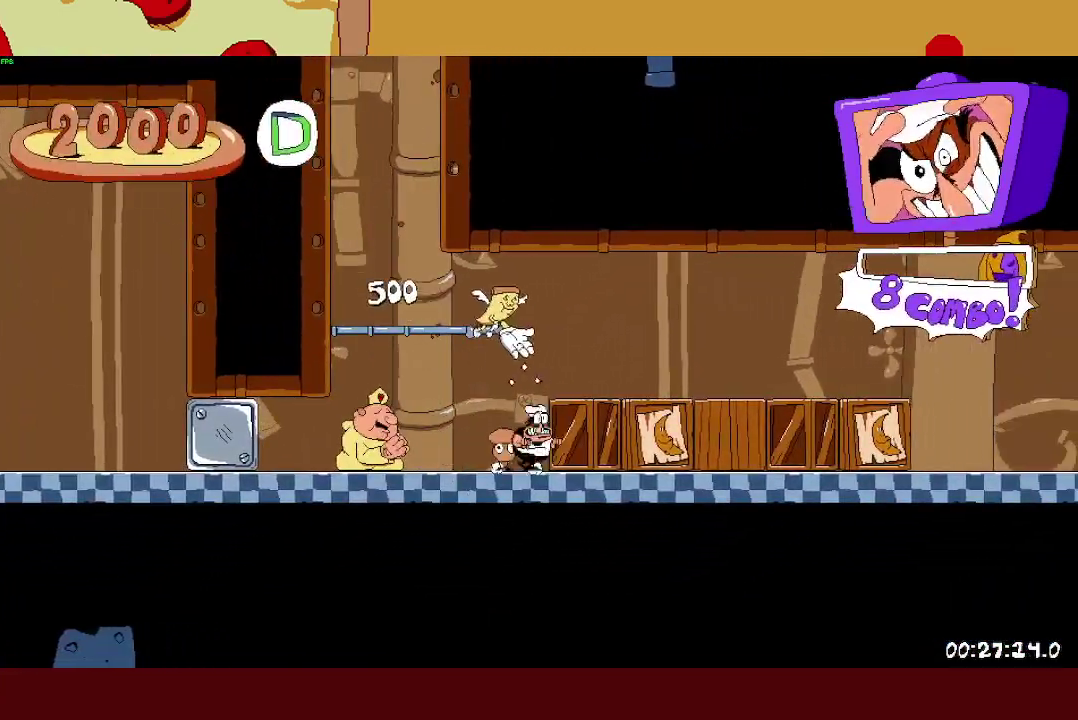
{"buttons": ["L1", "R2"], "left_stick": "up-left", "right_stick": "center", "events": [[33, "SQUARE", "down"], [167, "SQUARE", "up"], [367, "SQUARE", "down"], [383, "left_stick", "up-left"], [450, "SQUARE", "up"], [500, "L1", "down"]]}
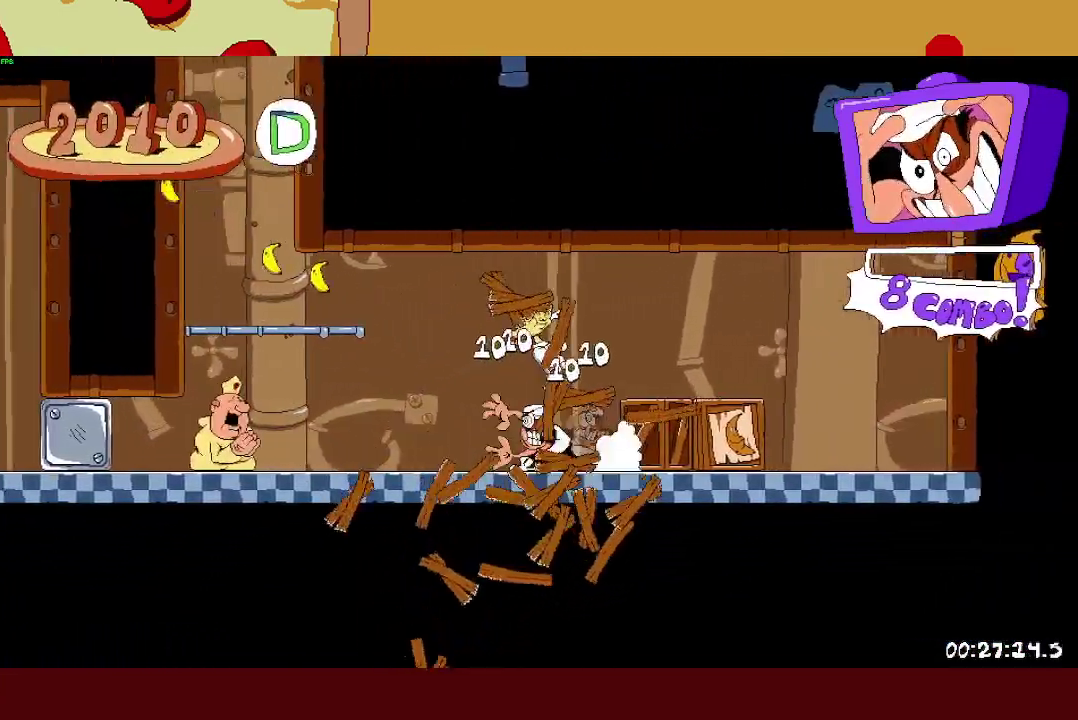
{"buttons": ["R2"], "left_stick": "up-left", "right_stick": "center", "events": [[117, "L1", "up"]]}
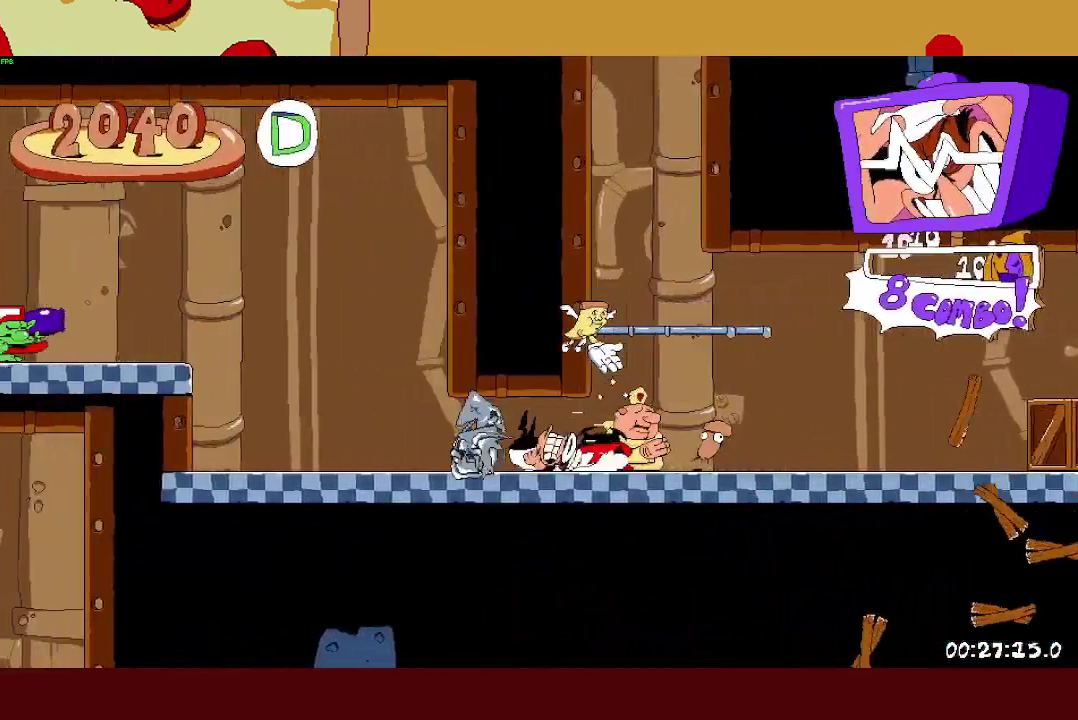
{"buttons": ["R2"], "left_stick": "up-left", "right_stick": "center", "events": [[217, "CROSS", "down"], [433, "CROSS", "up"]]}